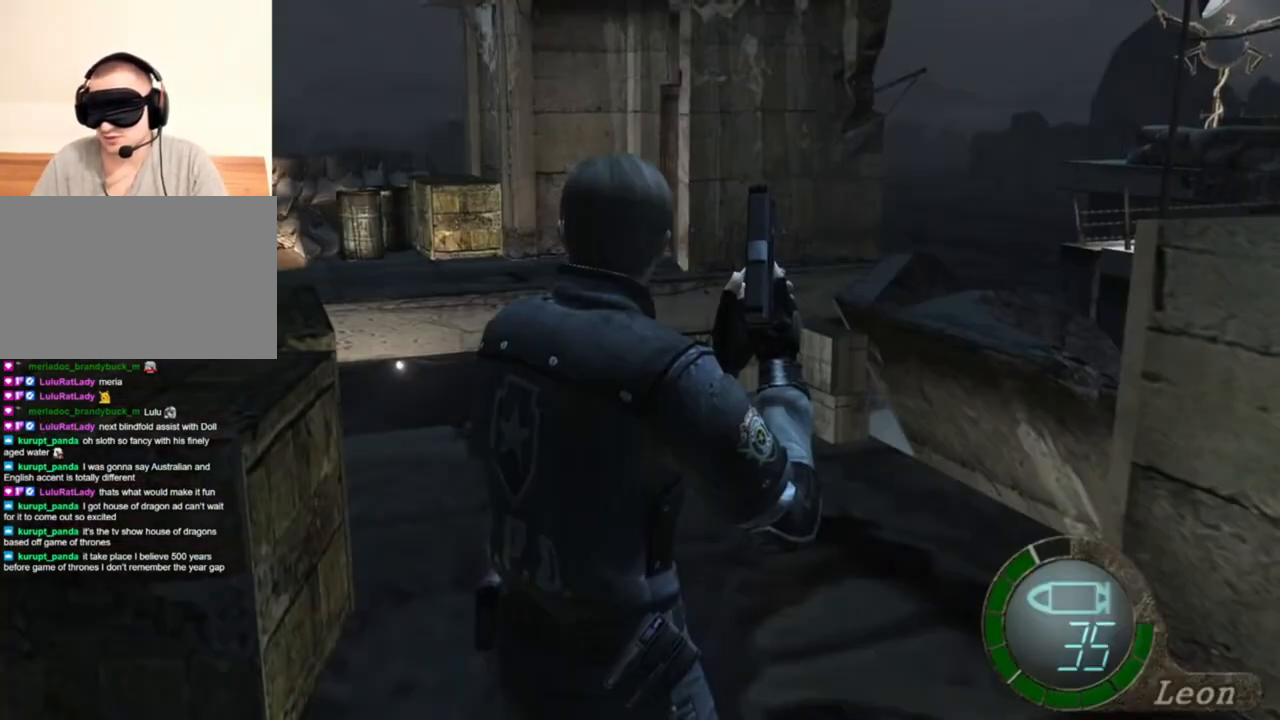
Gameplay with keyboard and mouse; each line is a JSON object with the keys and mouse buttons held at the frame after it. "events" lists presses ("down") and releases ("up") of "1", "2", "3", "4", "5", "a", "alt", "b", "c", "ctrl", "d", "e", "f", "g", "q", "r", "s", "shift", "space", "t", "tab", "tilde", "v", "w", "x", "z", "mouse_left", "mouse_wheel", "mouse_right", "mouse_mb4" and "mouse_mb5" between this image and that frame as [ms after this image, input, new state], when the widget could be followed in between. "mouse_left", "mouse_wheel", "mouse_right", "mouse_mb4", "mouse_mb5" = the "left", "wheel", "right", "mb4", "mb5" buttons of the "mouse" list. No other keys are recorded. "wheel" means that the mouse wheel is clicked or scrolled. Mouse movement is not recorded.
{"keys": ["shift", "w"], "mouse": [], "events": [[150, "w", "down"], [217, "shift", "down"]]}
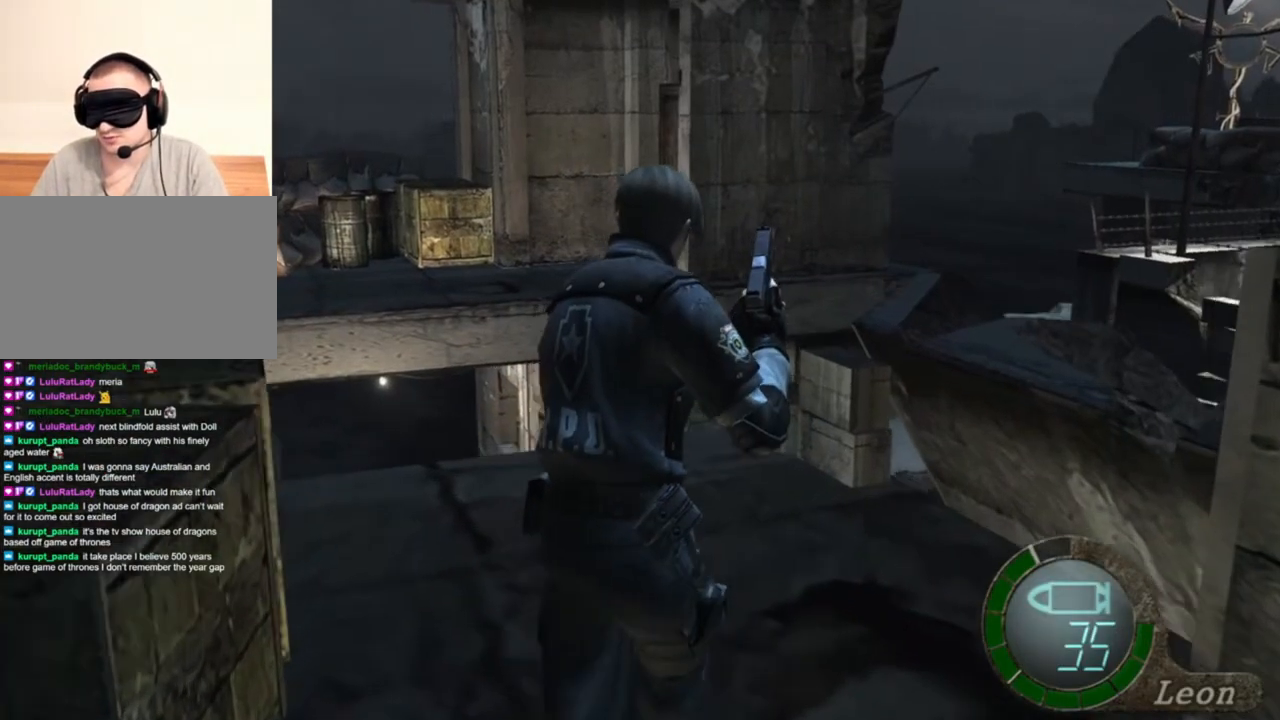
{"keys": ["shift", "w"], "mouse": [], "events": []}
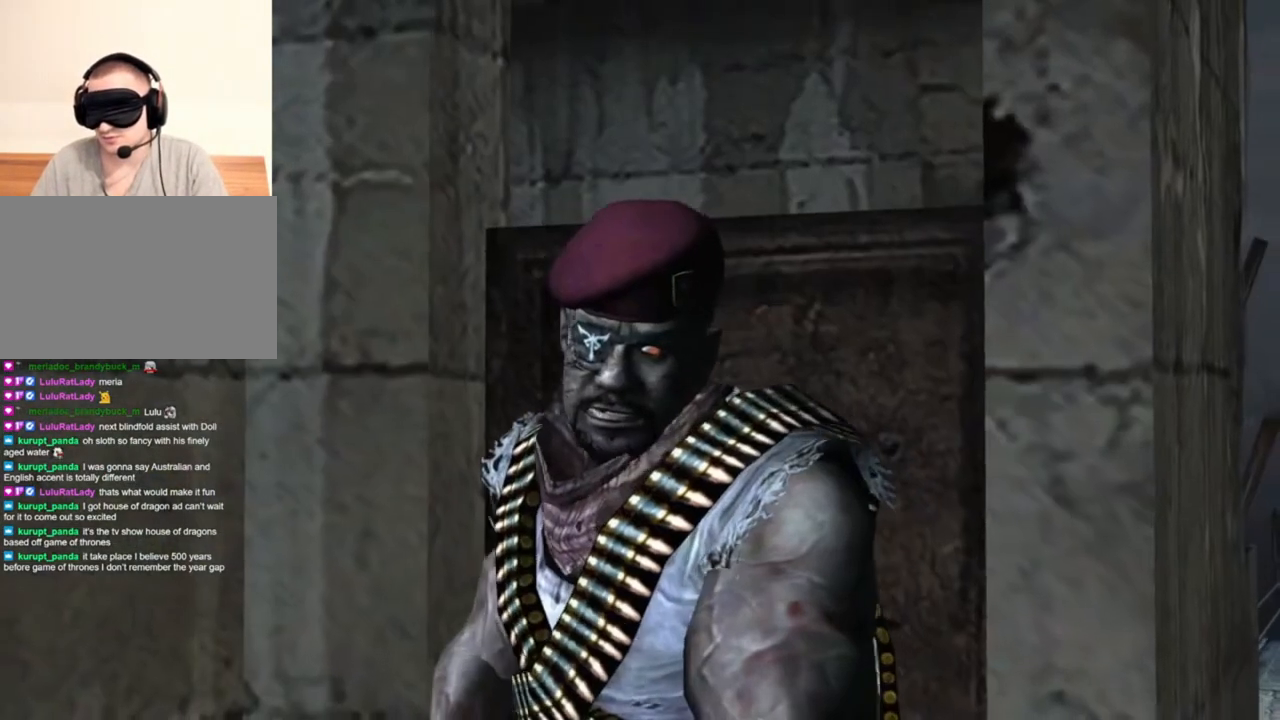
{"keys": ["s"], "mouse": [], "events": [[50, "shift", "up"], [50, "w", "up"], [383, "s", "down"]]}
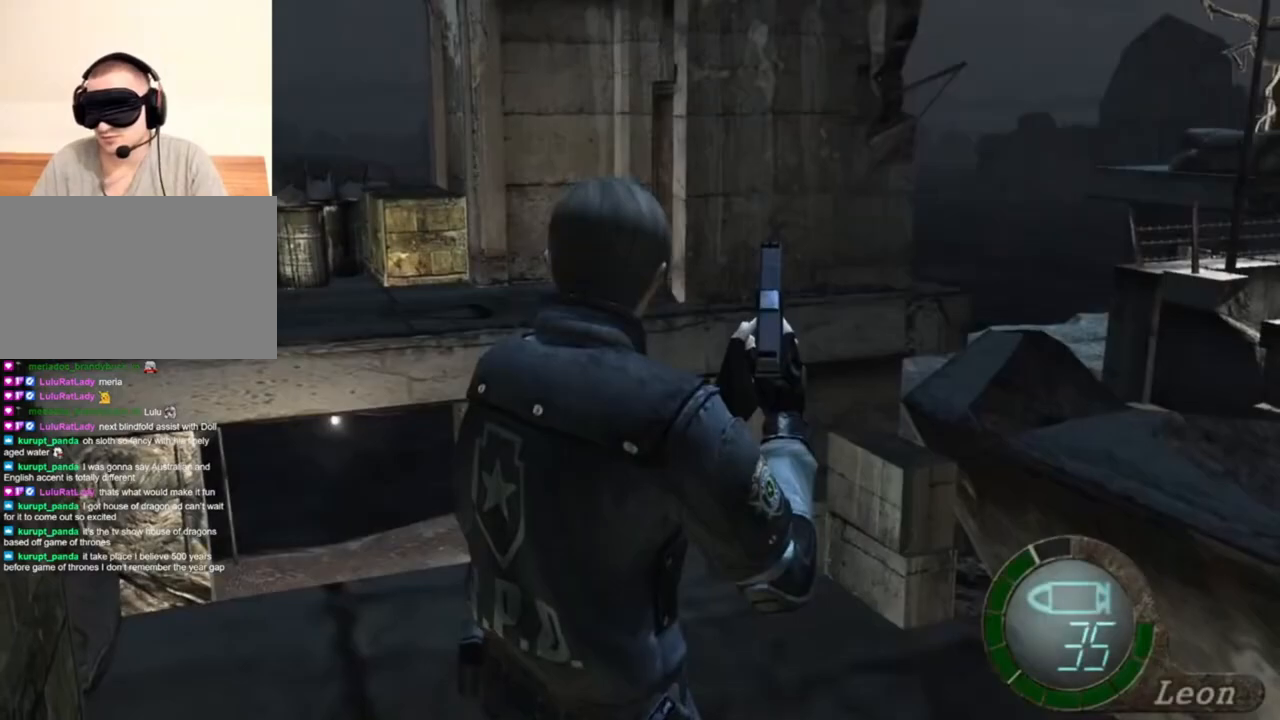
{"keys": [], "mouse": [], "events": [[17, "shift", "down"], [250, "shift", "up"], [283, "s", "up"]]}
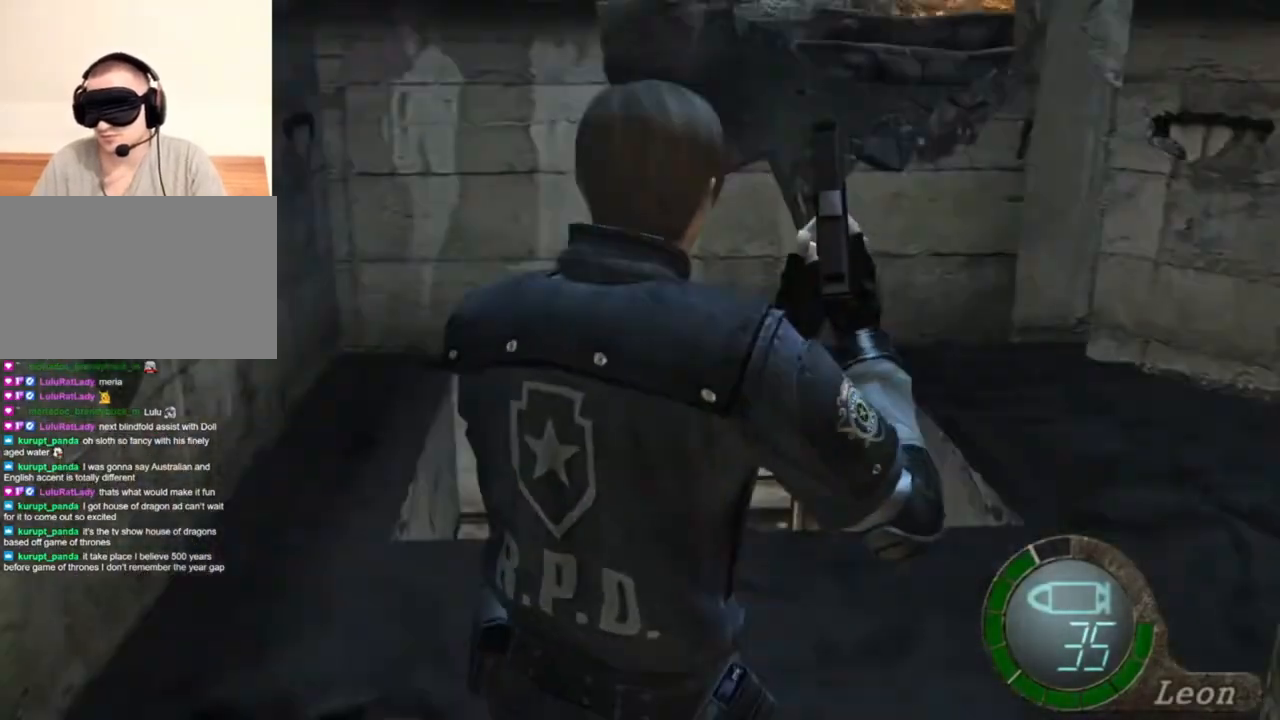
{"keys": ["shift", "w"], "mouse": [], "events": [[117, "shift", "down"], [117, "w", "down"]]}
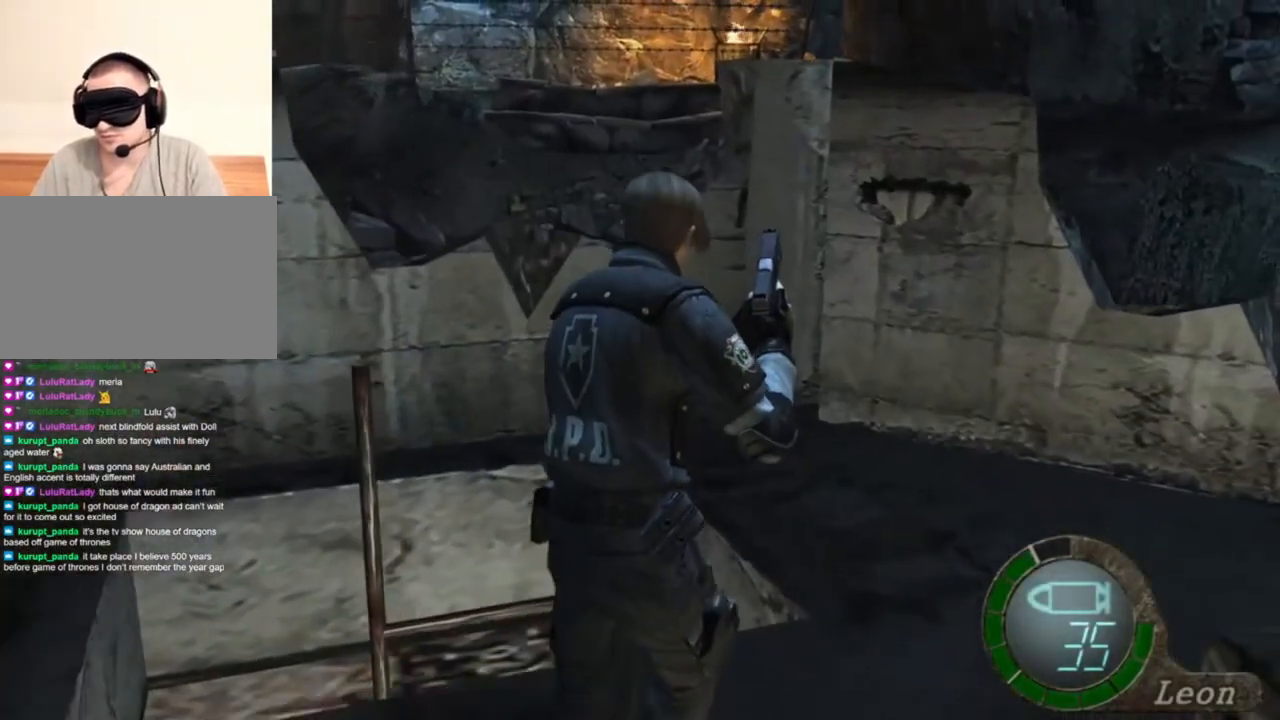
{"keys": ["shift", "w"], "mouse": [], "events": []}
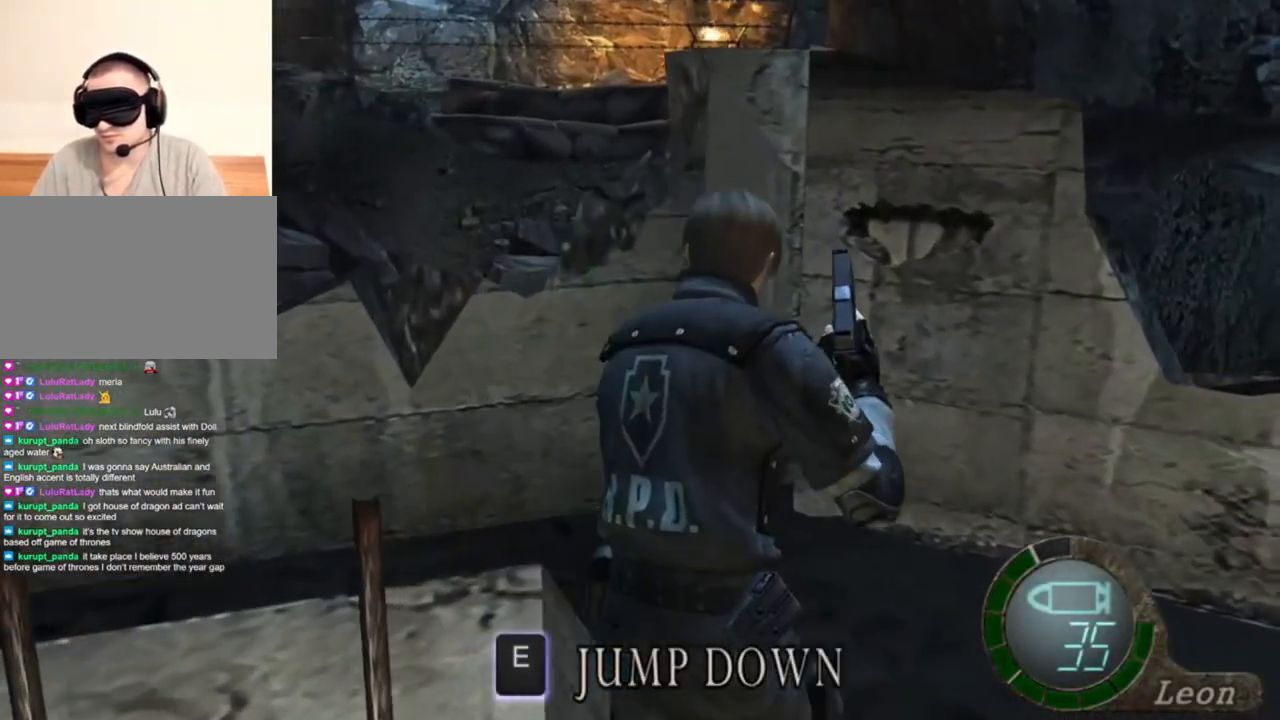
{"keys": [], "mouse": [], "events": [[117, "shift", "up"], [217, "tab", "down"], [217, "w", "up"], [317, "tab", "up"]]}
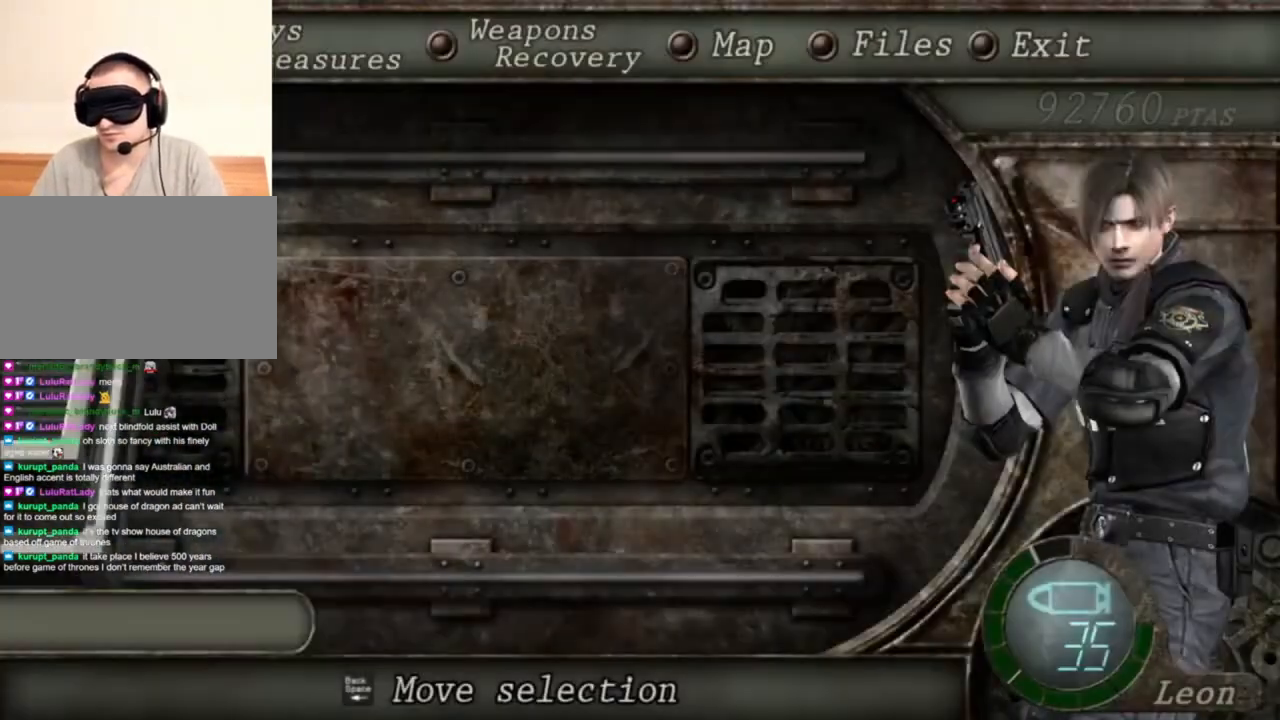
{"keys": [], "mouse": [], "events": []}
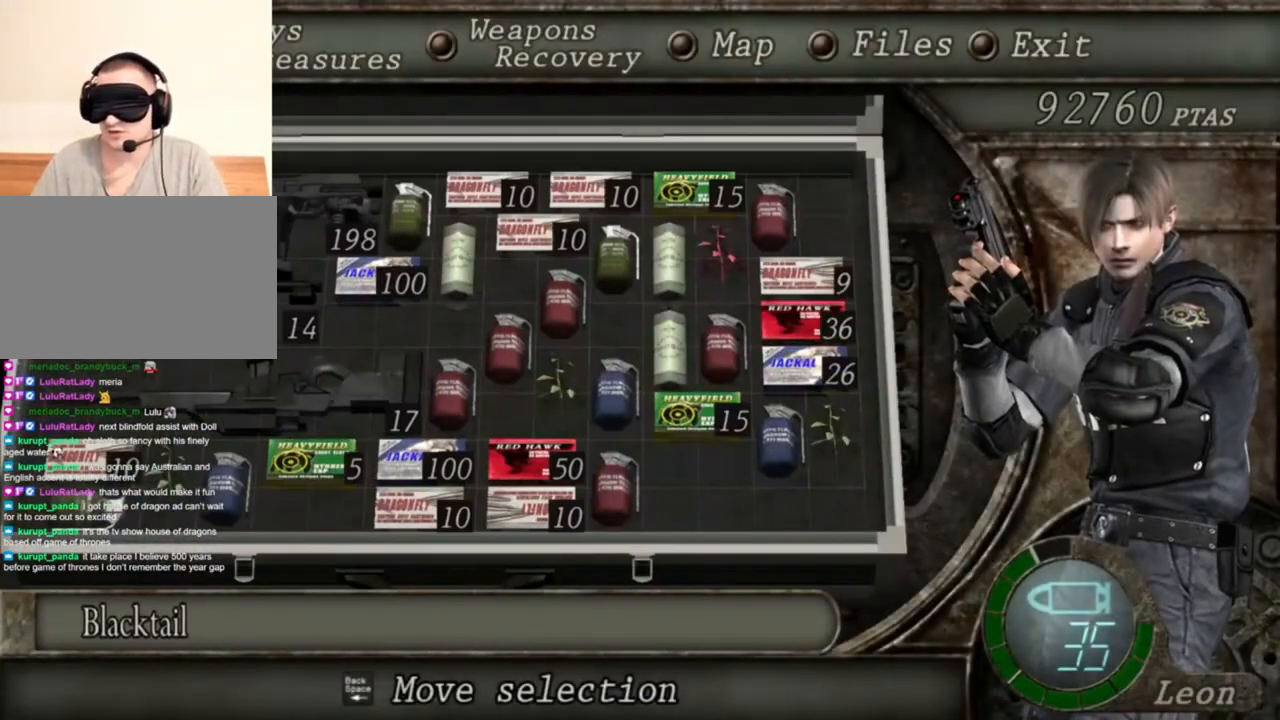
{"keys": [], "mouse": [], "events": []}
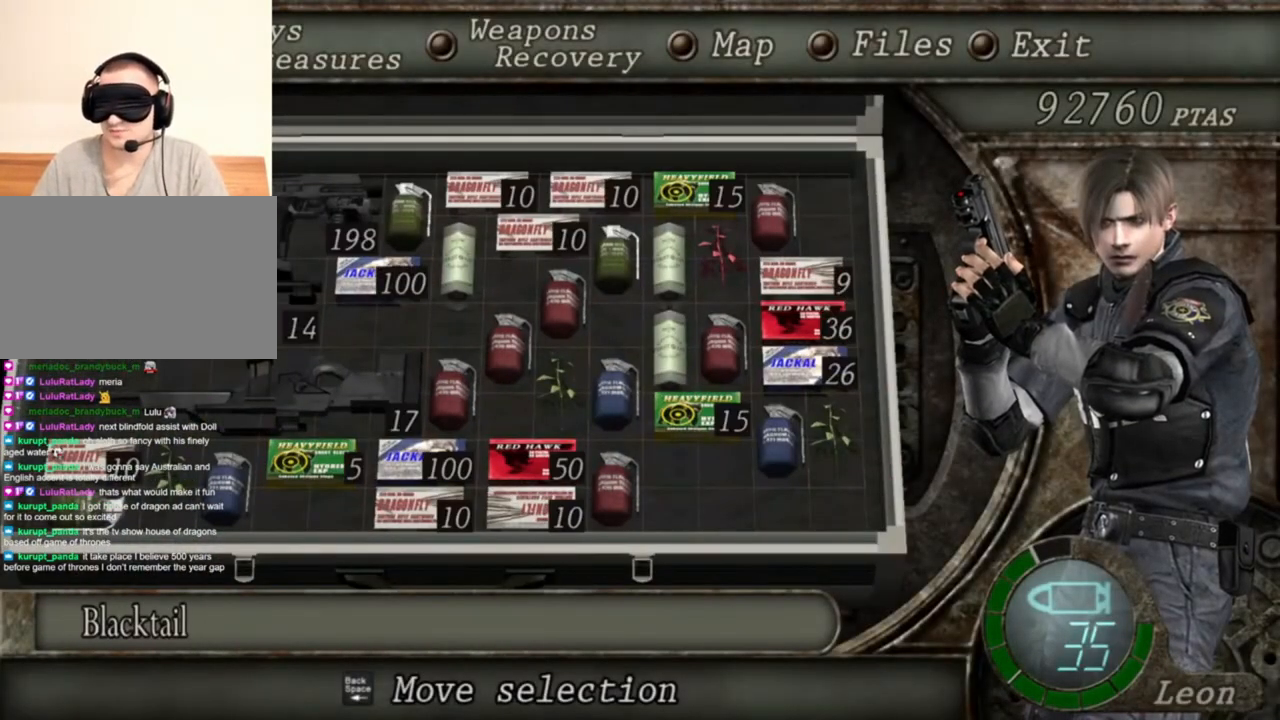
{"keys": [], "mouse": [], "events": []}
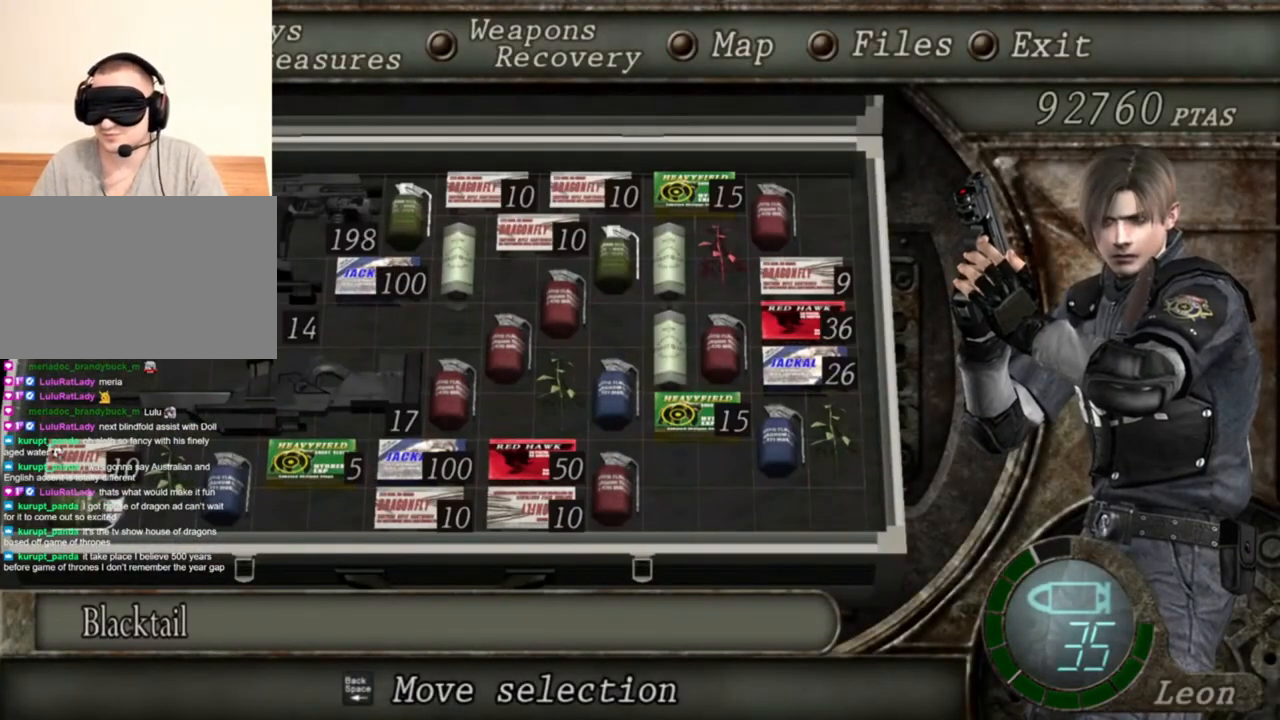
{"keys": [], "mouse": [], "events": []}
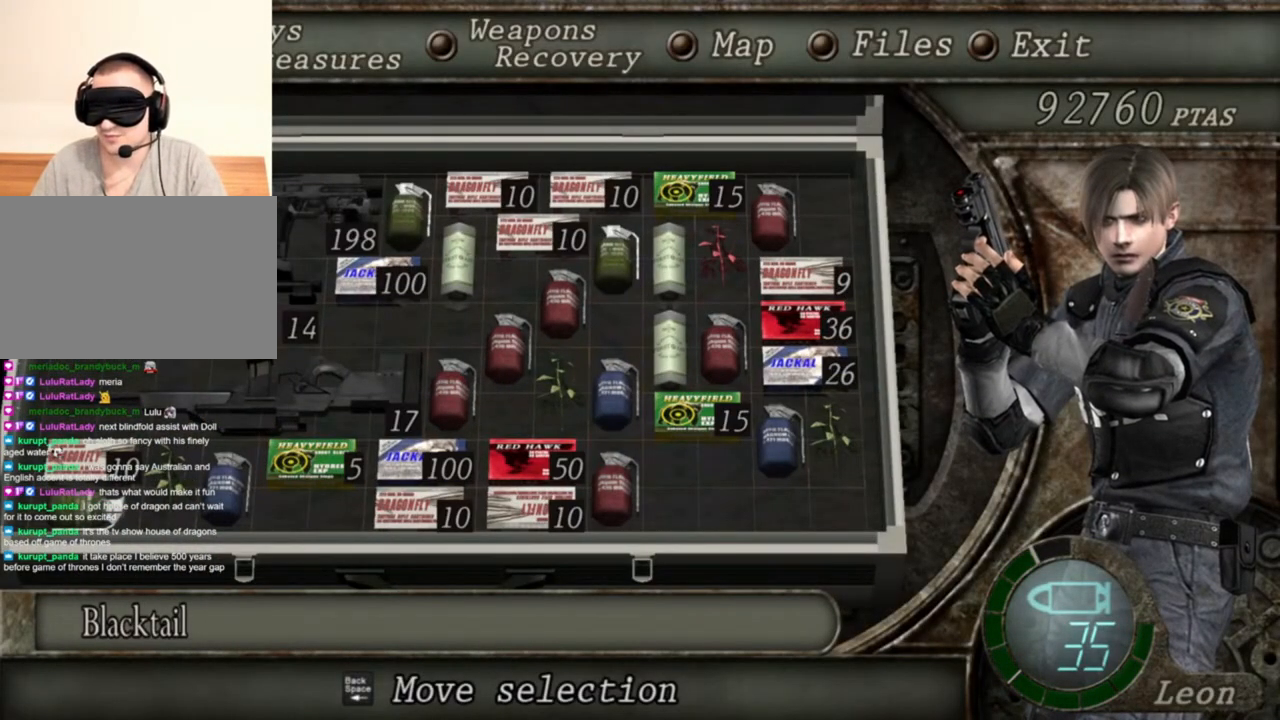
{"keys": [], "mouse": [], "events": []}
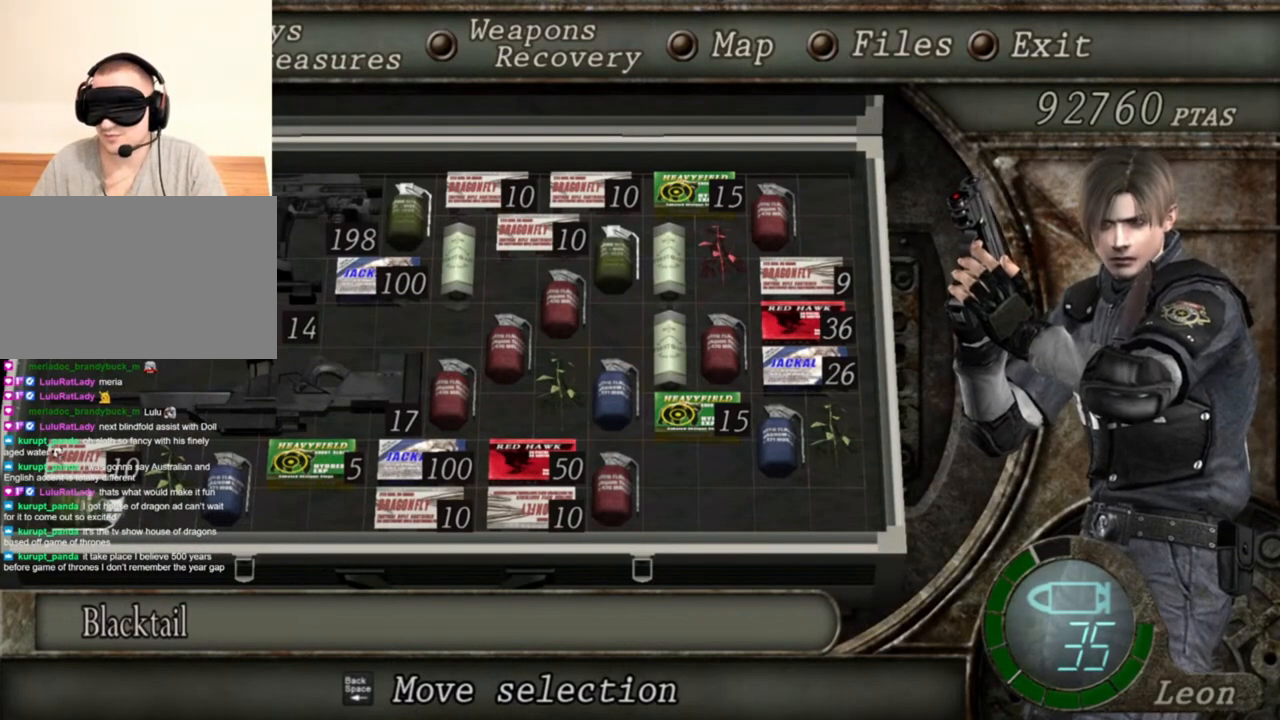
{"keys": [], "mouse": [], "events": []}
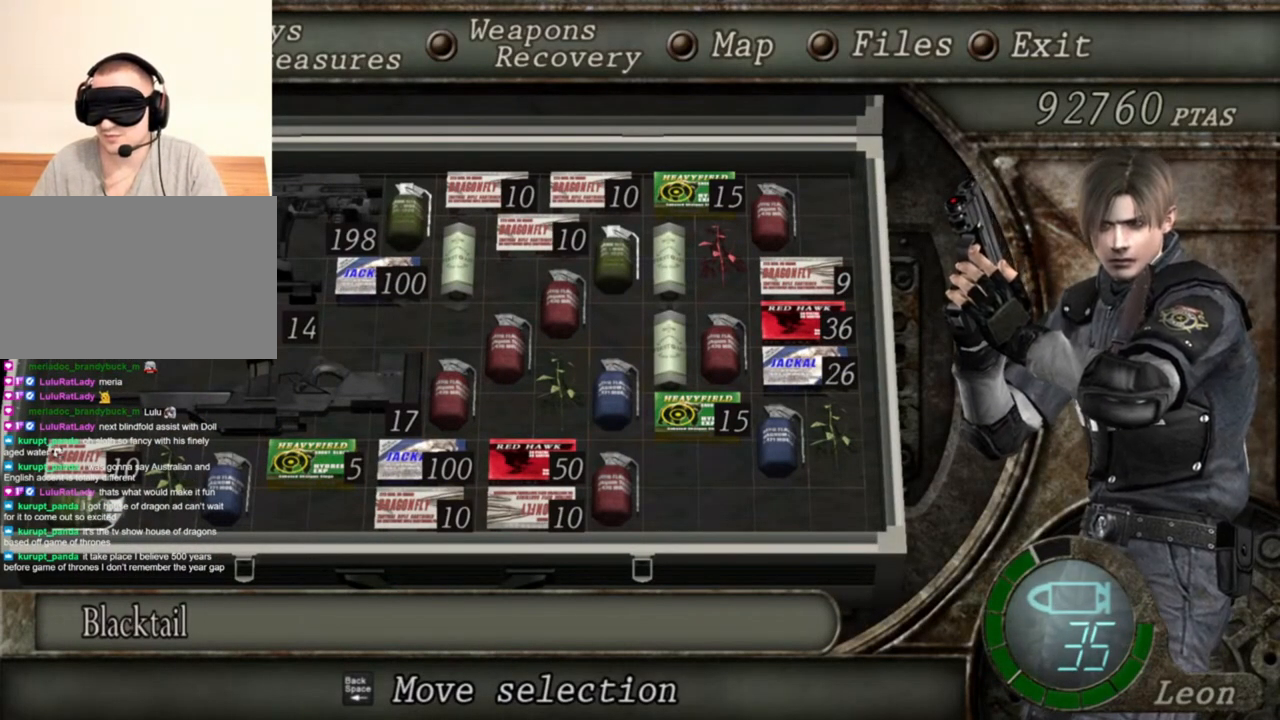
{"keys": ["shift", "w"], "mouse": [], "events": [[83, "tab", "down"], [250, "tab", "up"], [317, "w", "down"], [350, "shift", "down"]]}
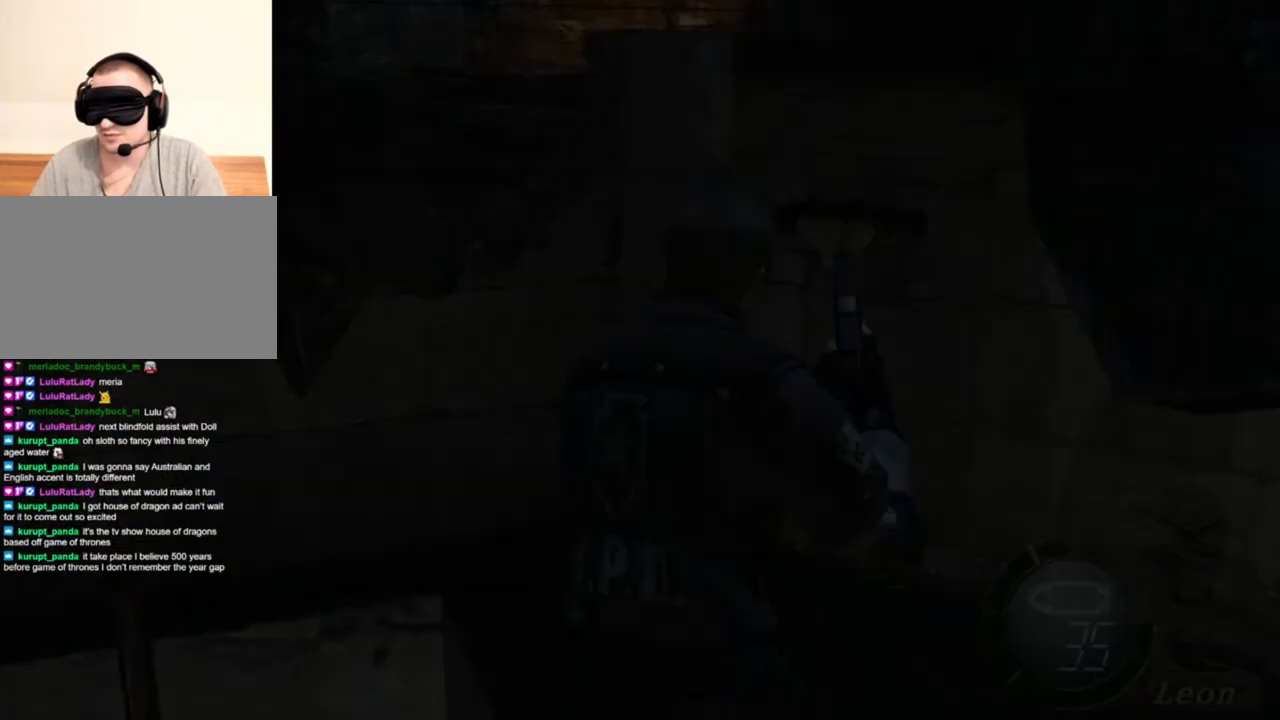
{"keys": ["shift", "w"], "mouse": [], "events": []}
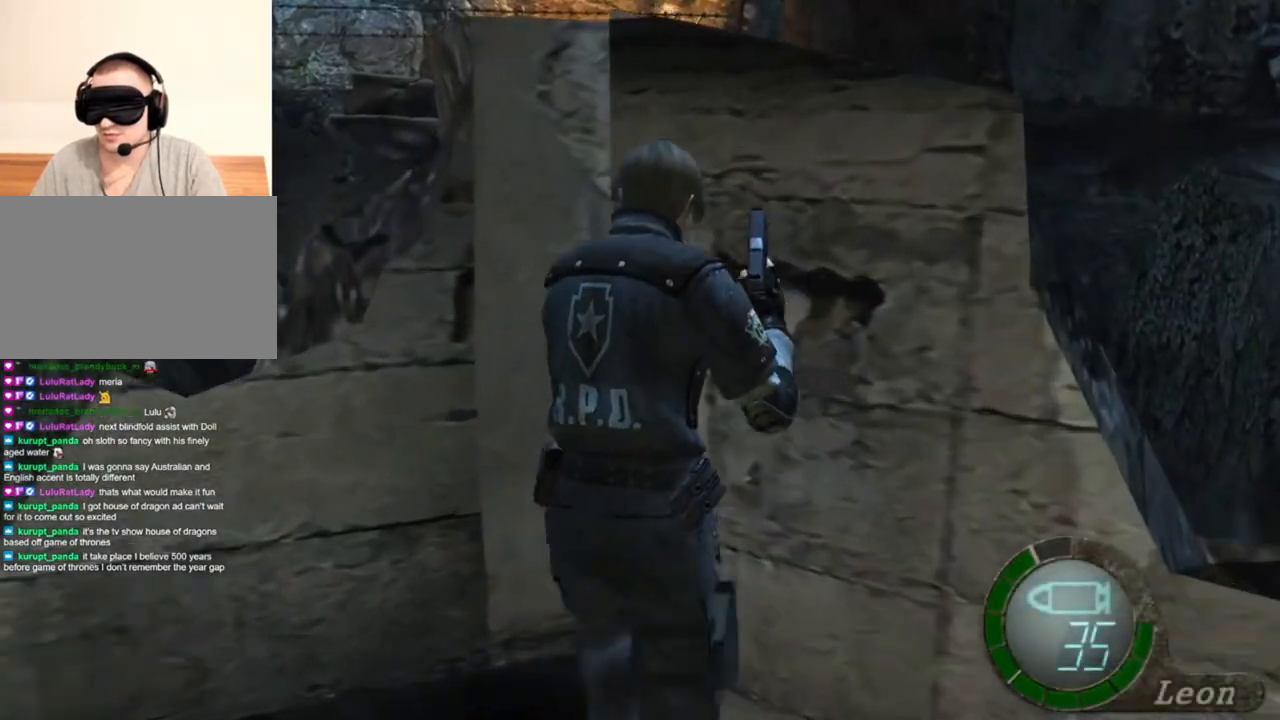
{"keys": [], "mouse": [], "events": [[150, "shift", "up"], [183, "tab", "down"], [183, "w", "up"], [317, "tab", "up"]]}
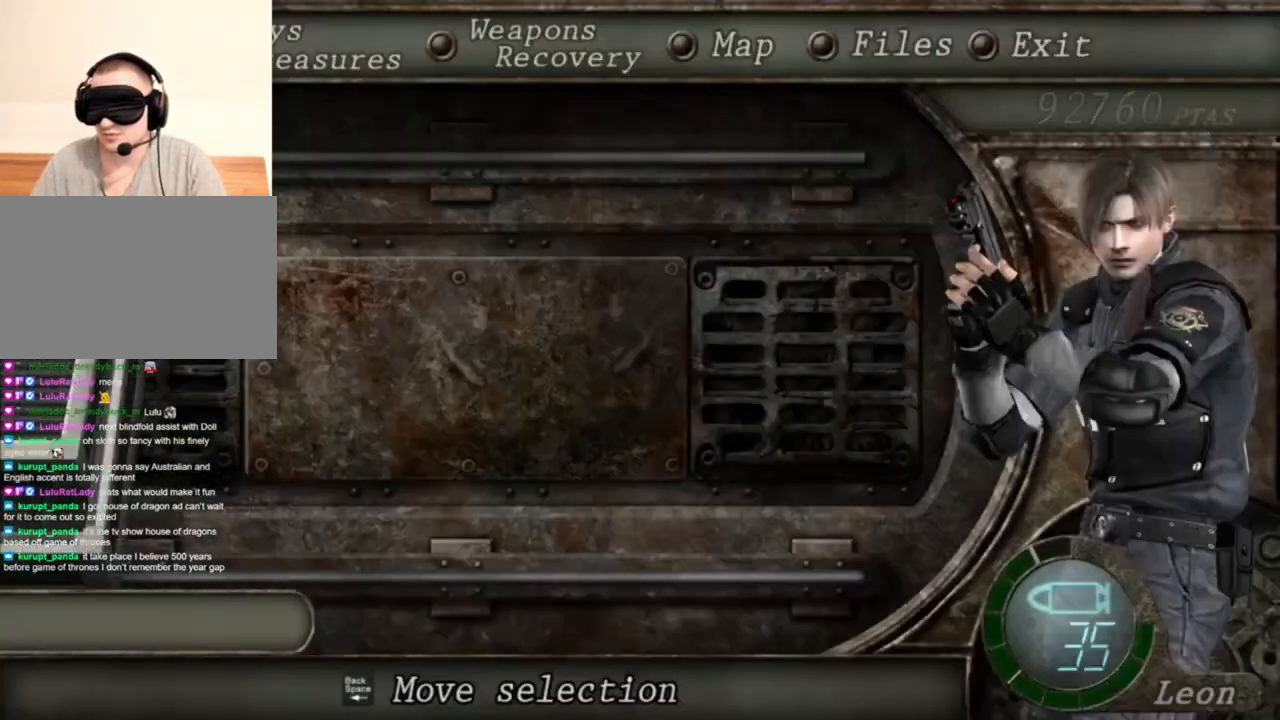
{"keys": [], "mouse": [], "events": []}
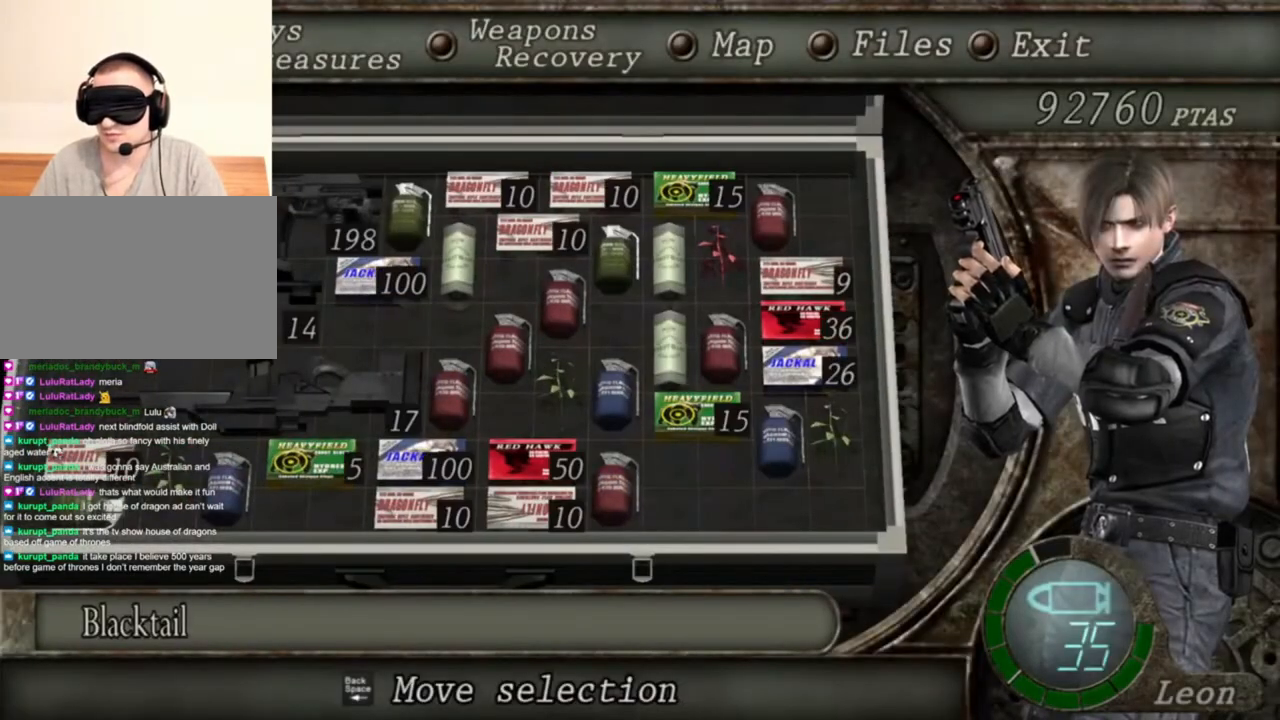
{"keys": [], "mouse": [], "events": []}
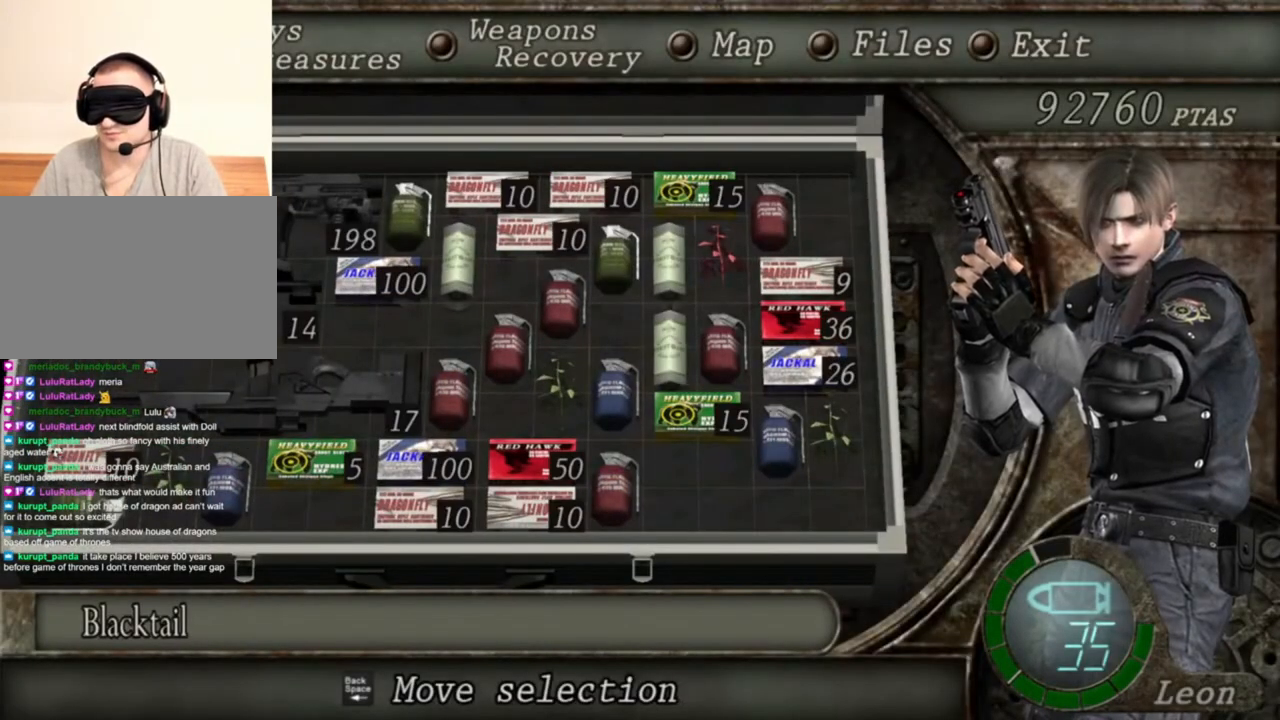
{"keys": [], "mouse": [], "events": []}
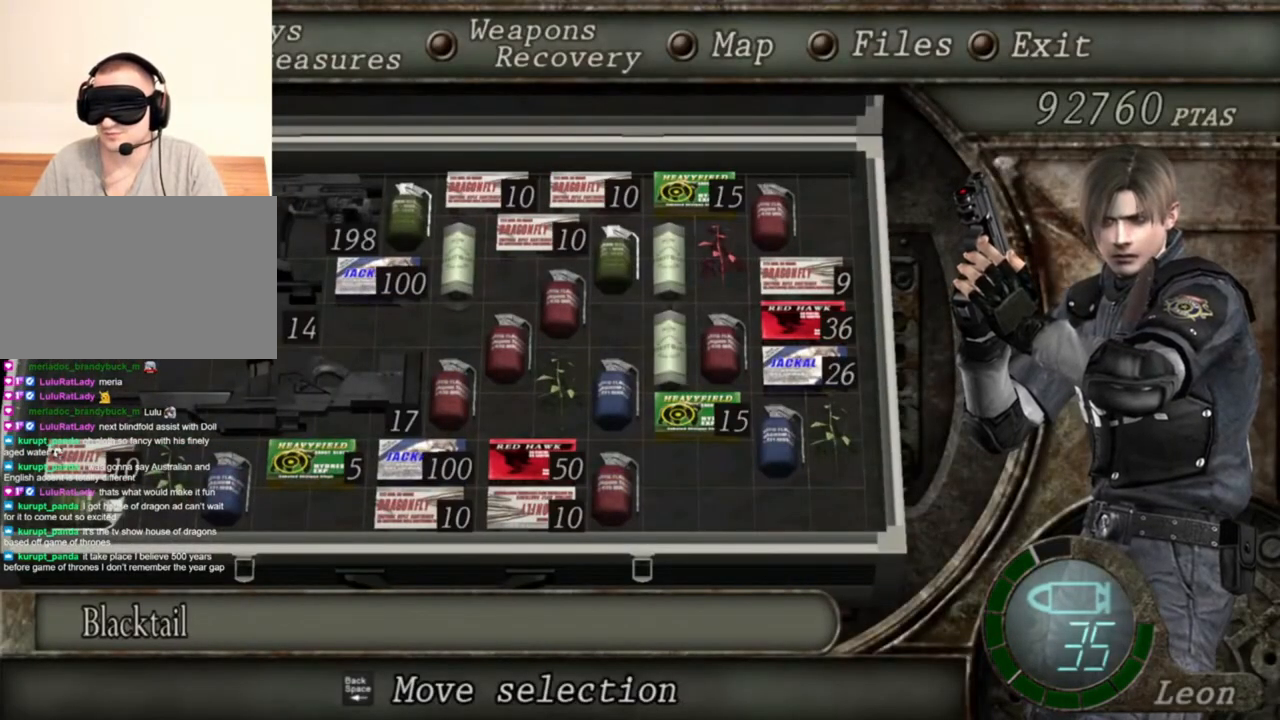
{"keys": [], "mouse": [], "events": []}
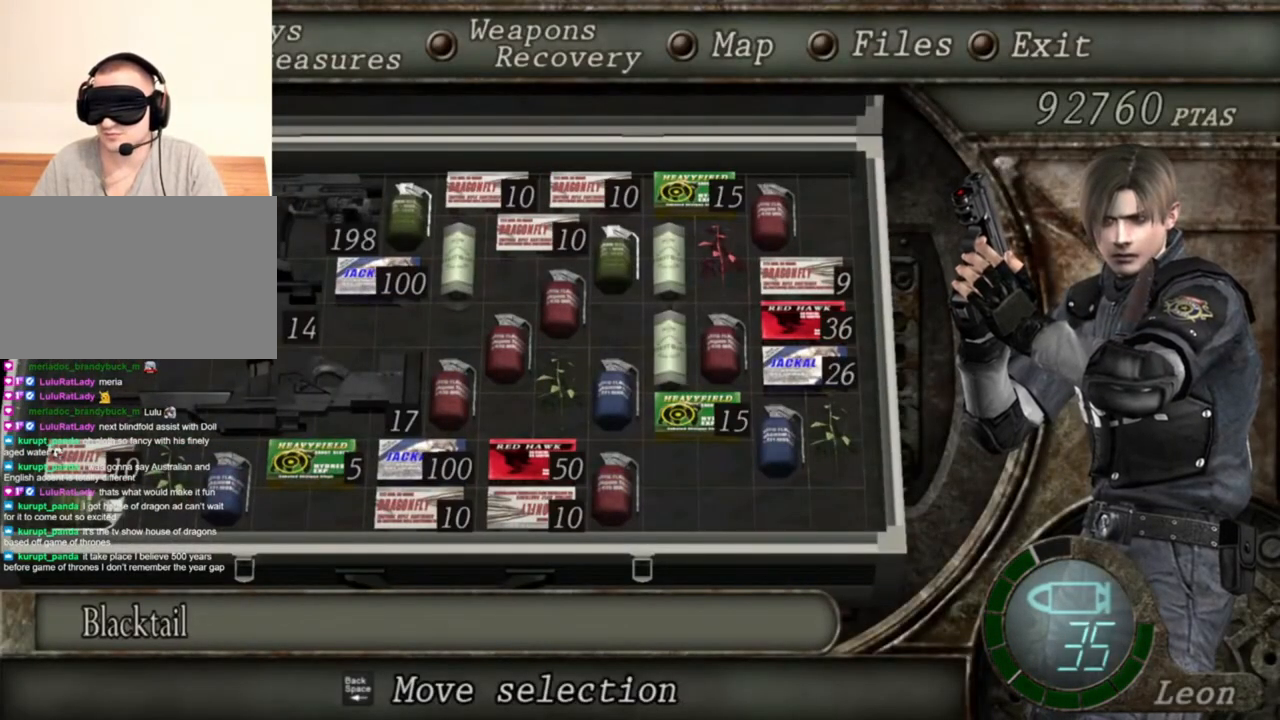
{"keys": ["s"], "mouse": [], "events": [[217, "tab", "down"], [317, "tab", "up"], [450, "s", "down"]]}
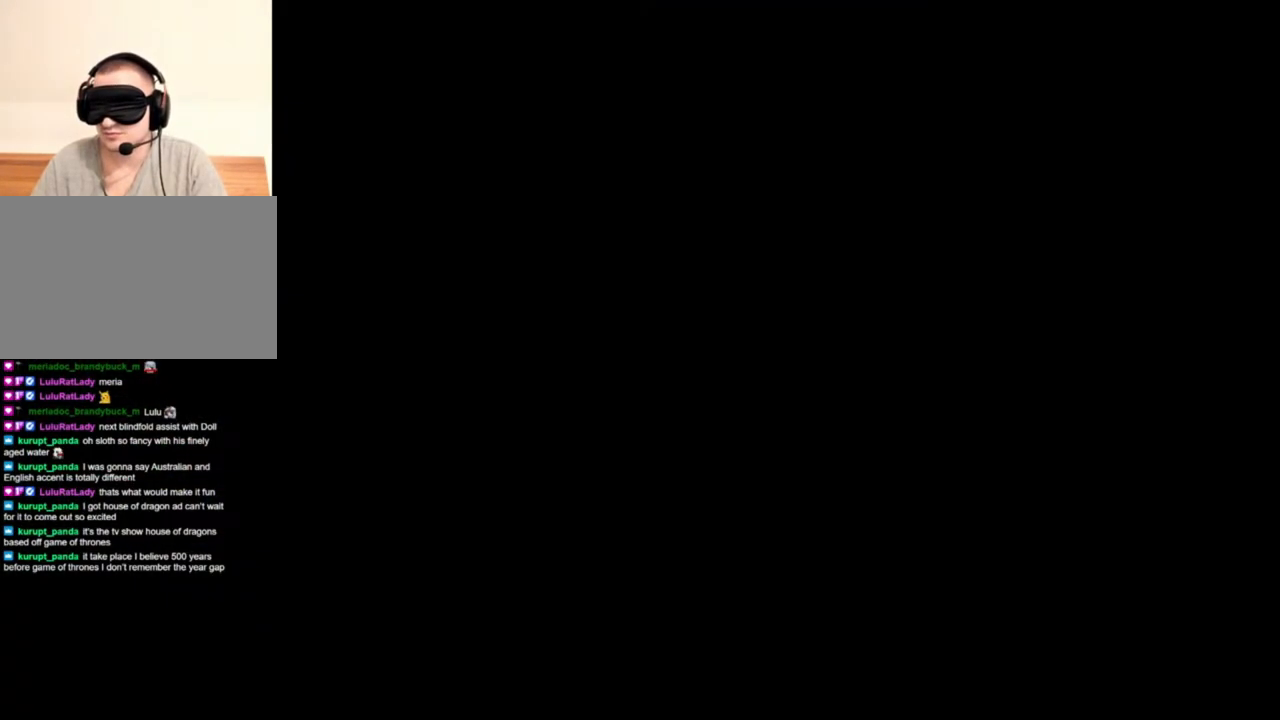
{"keys": ["s"], "mouse": [], "events": [[117, "shift", "down"], [383, "shift", "up"]]}
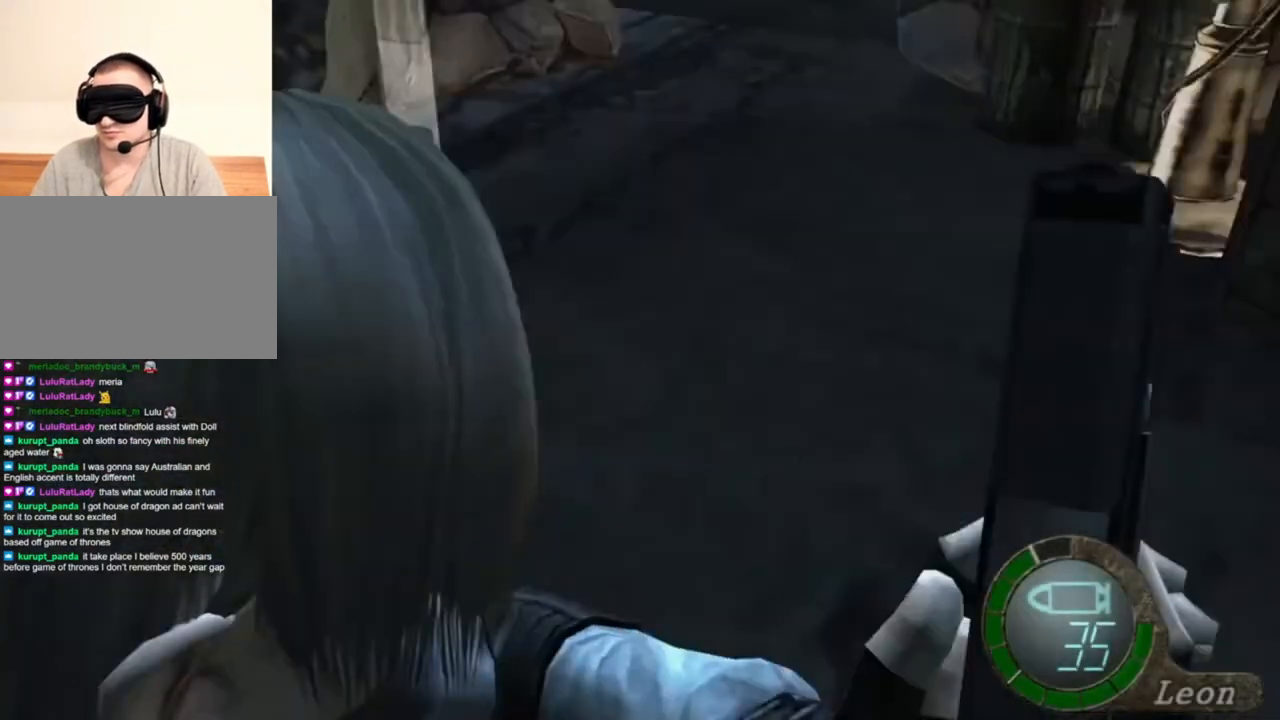
{"keys": [], "mouse": [], "events": [[50, "s", "up"]]}
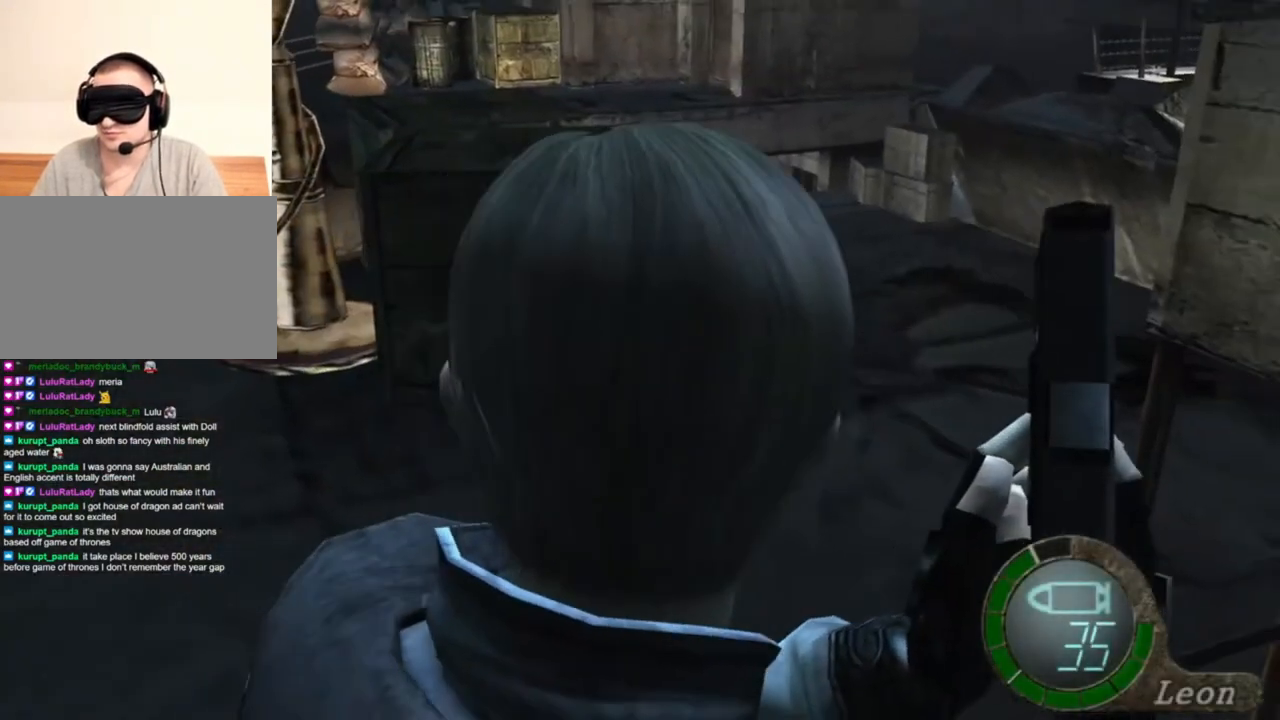
{"keys": ["tab"], "mouse": [], "events": [[383, "tab", "down"]]}
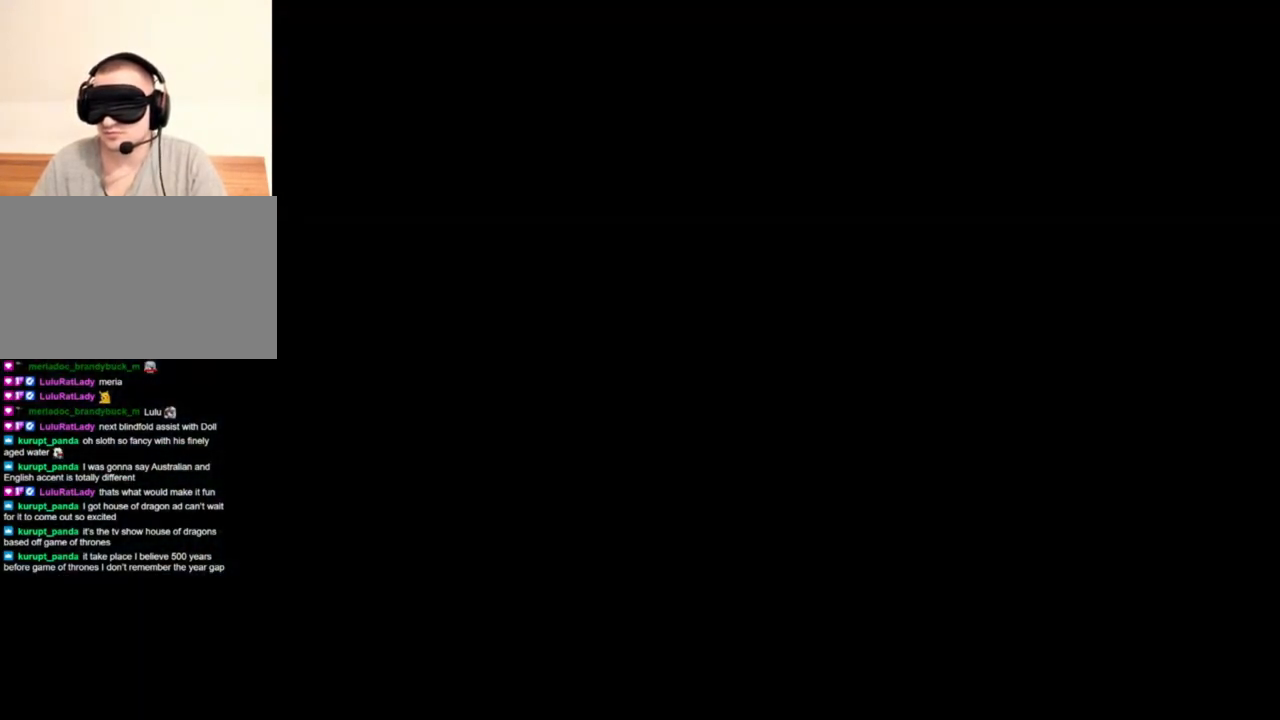
{"keys": [], "mouse": [], "events": [[17, "tab", "up"]]}
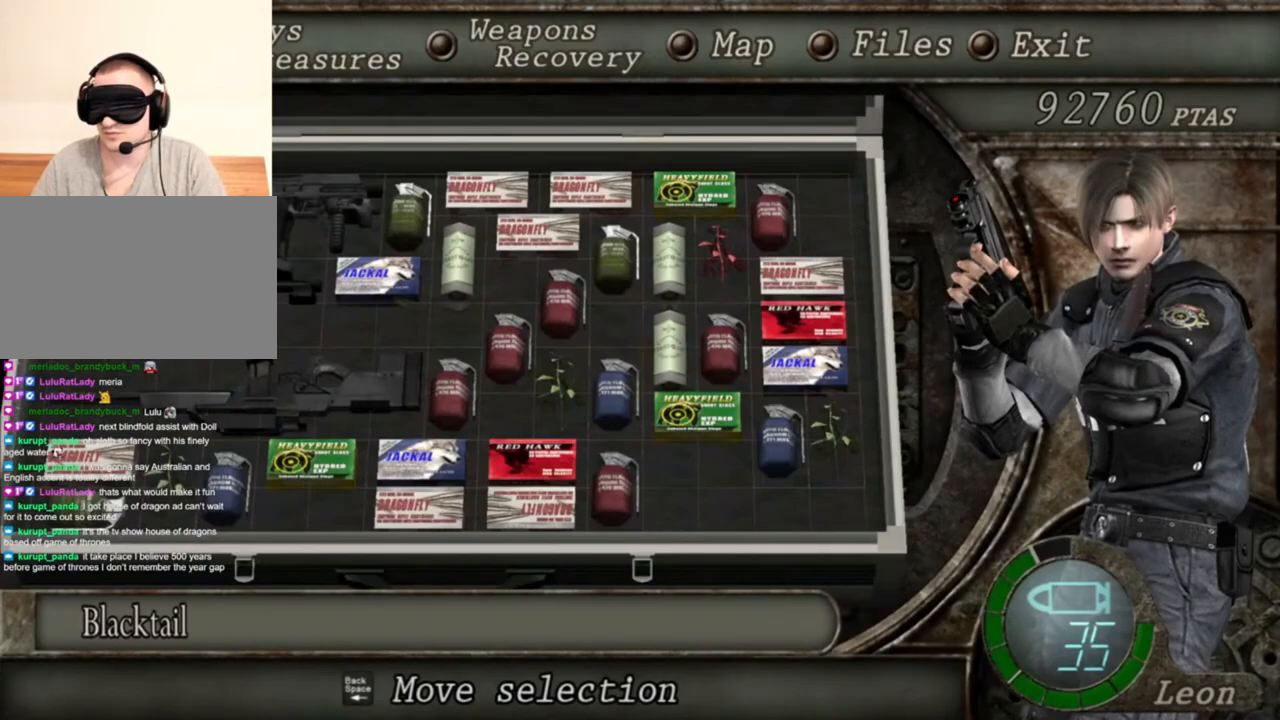
{"keys": [], "mouse": [], "events": []}
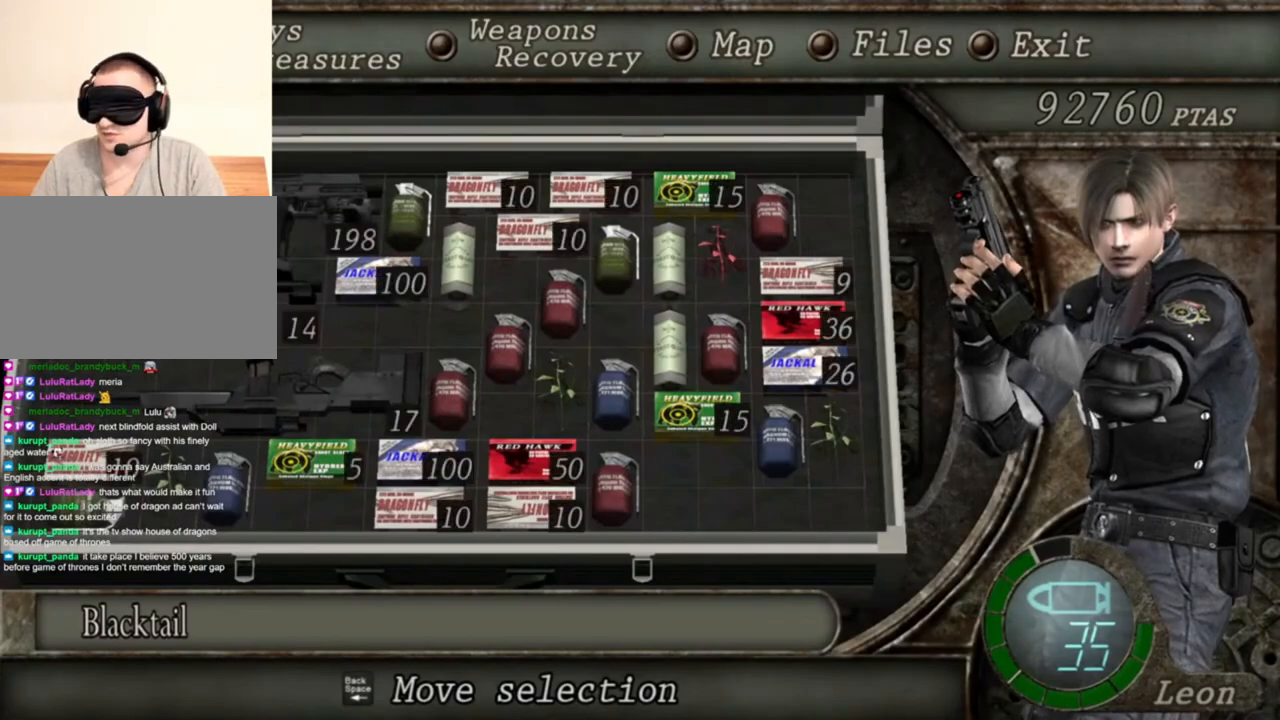
{"keys": [], "mouse": [], "events": []}